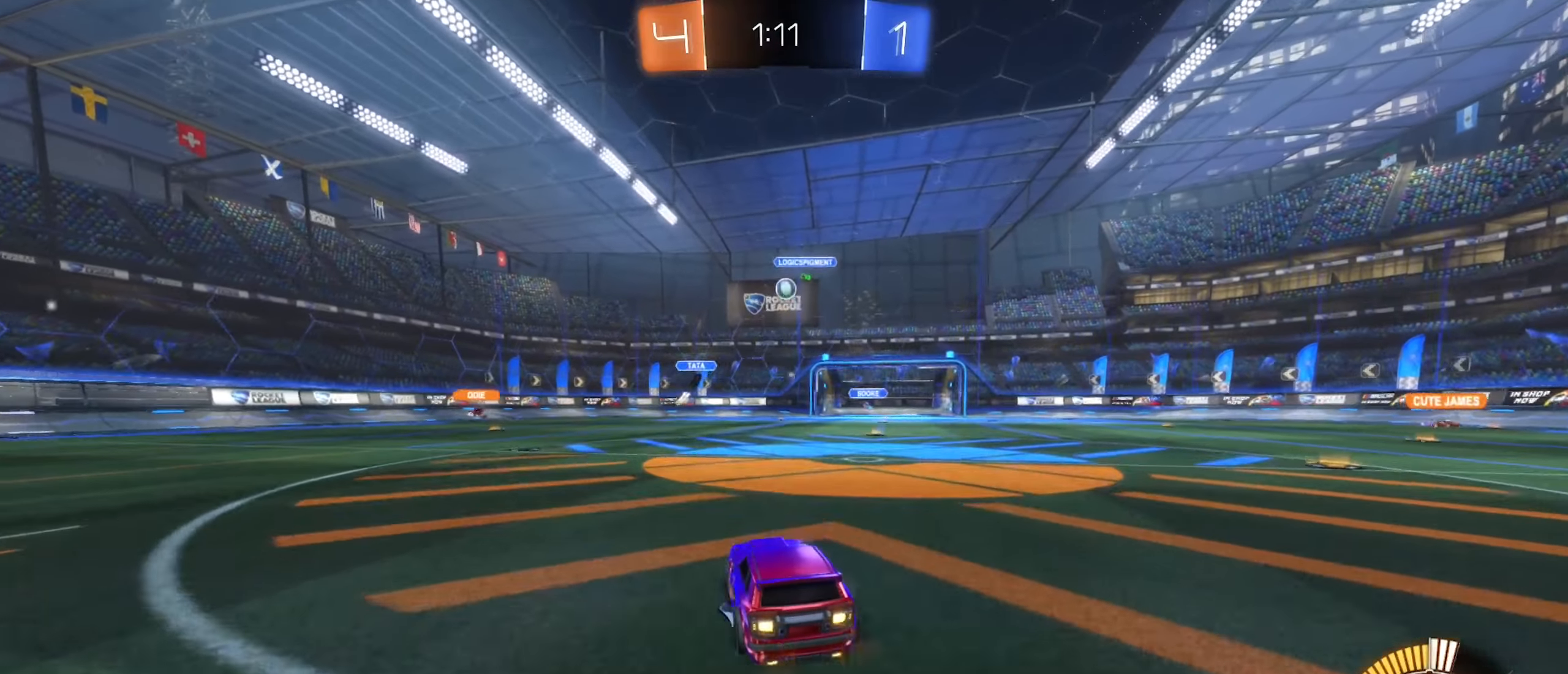
Gameplay with a controller (Xbox layout); each line is a JSON object with the inputs held at the frame after it. "events" lists button and stick changes between this image and that frame as [ms after this image, input, new state], when the widget could be followed in between.
{"buttons": ["R2"], "left_stick": "left", "right_stick": "center", "events": [[17, "L2", "down"], [17, "R2", "up"], [117, "left_stick", "down-left"], [184, "L2", "up"], [184, "R2", "down"], [217, "left_stick", "left"], [300, "L1", "down"], [417, "L1", "up"]]}
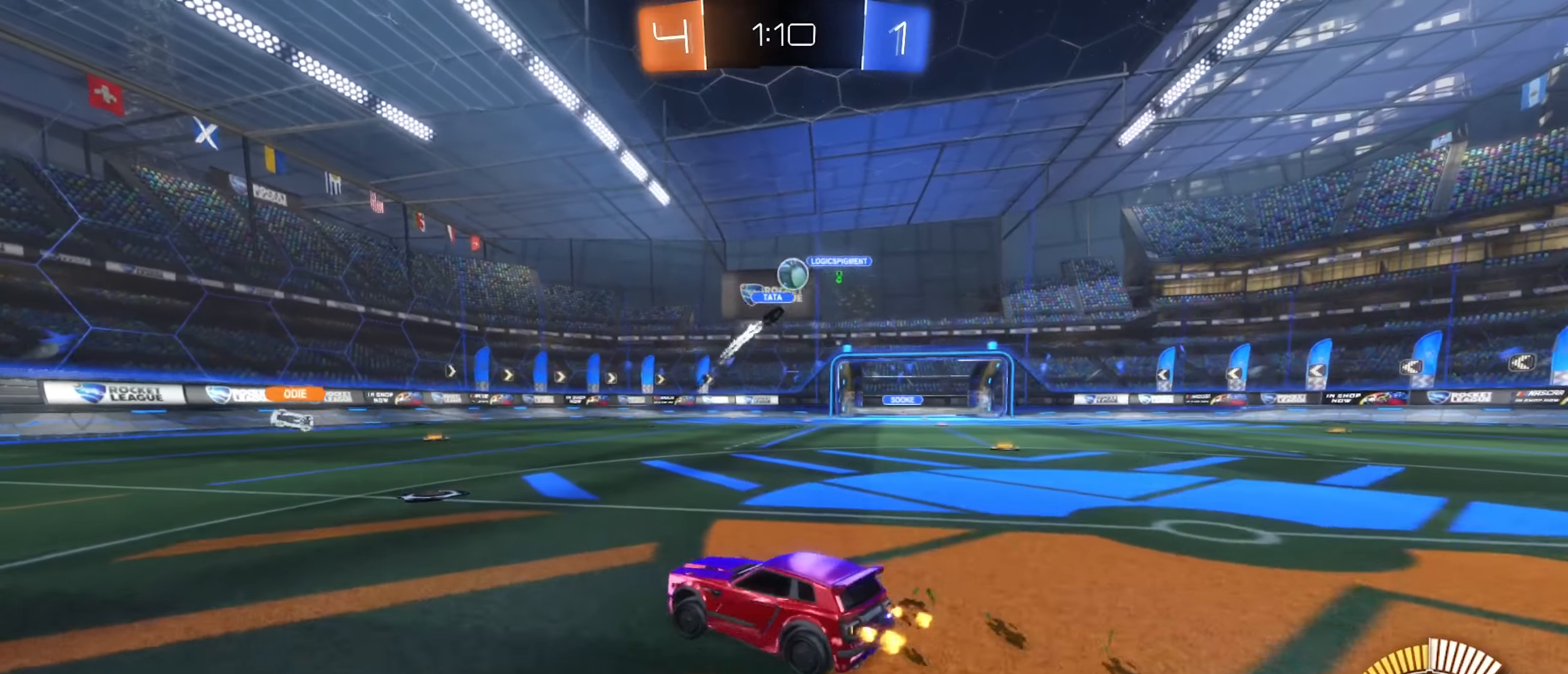
{"buttons": ["R2"], "left_stick": "left", "right_stick": "center", "events": []}
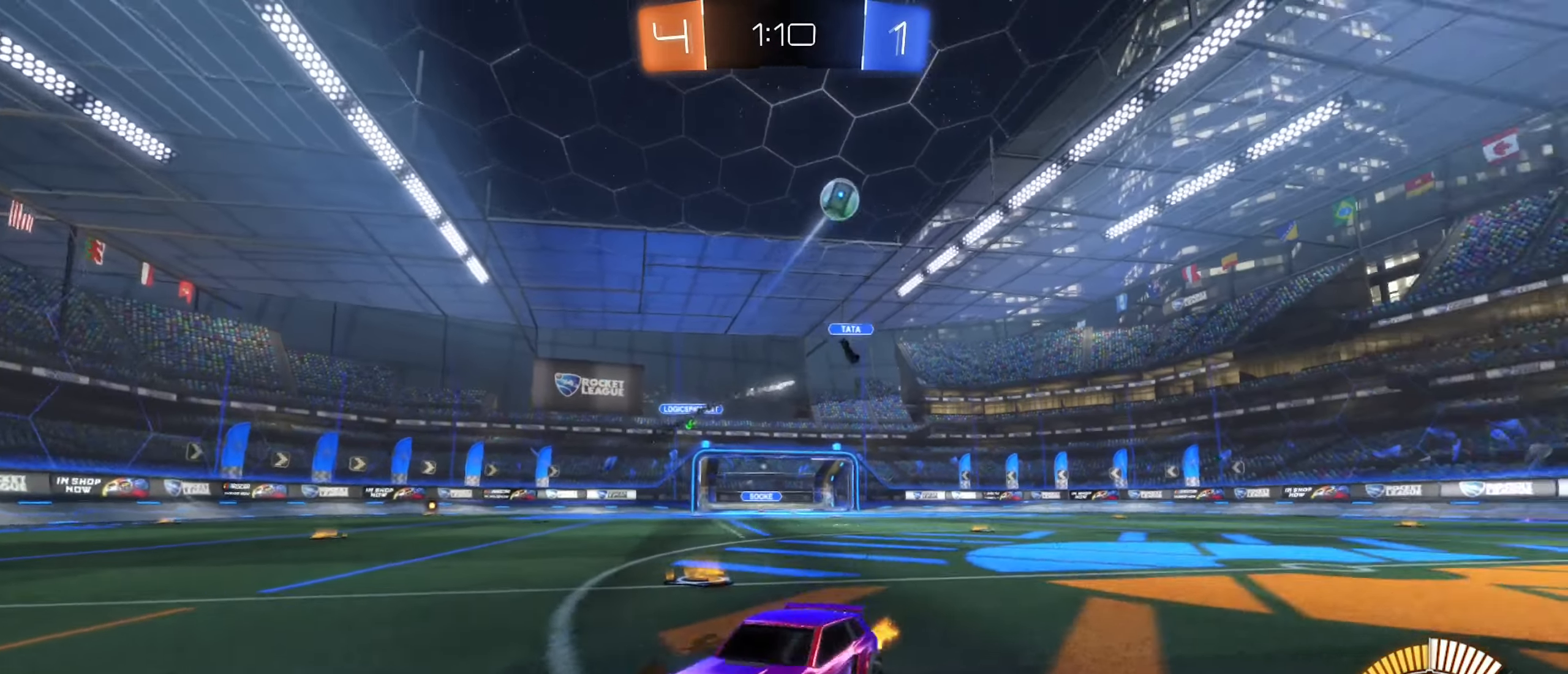
{"buttons": ["B", "R2"], "left_stick": "left", "right_stick": "center", "events": [[84, "B", "down"]]}
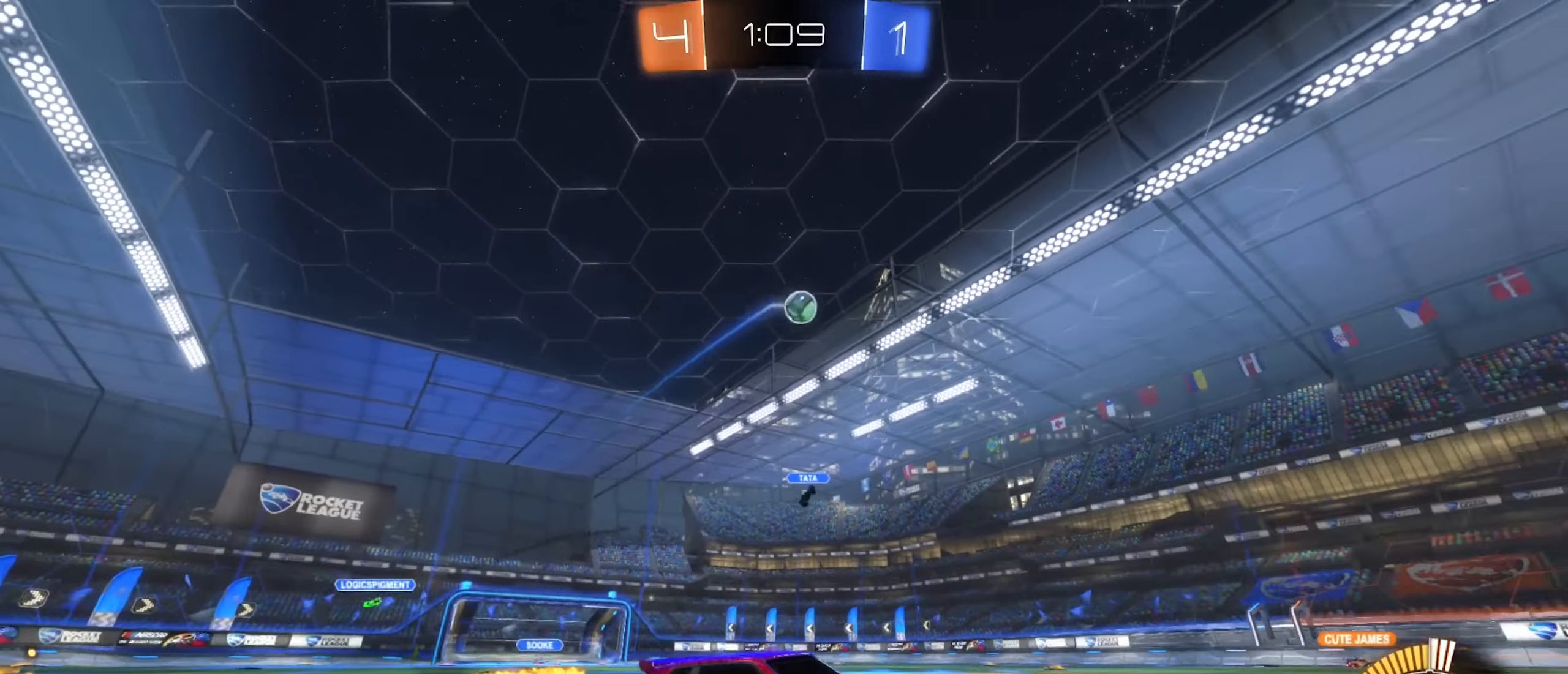
{"buttons": ["B", "R2"], "left_stick": "left", "right_stick": "center", "events": [[84, "left_stick", "center"], [267, "left_stick", "left"]]}
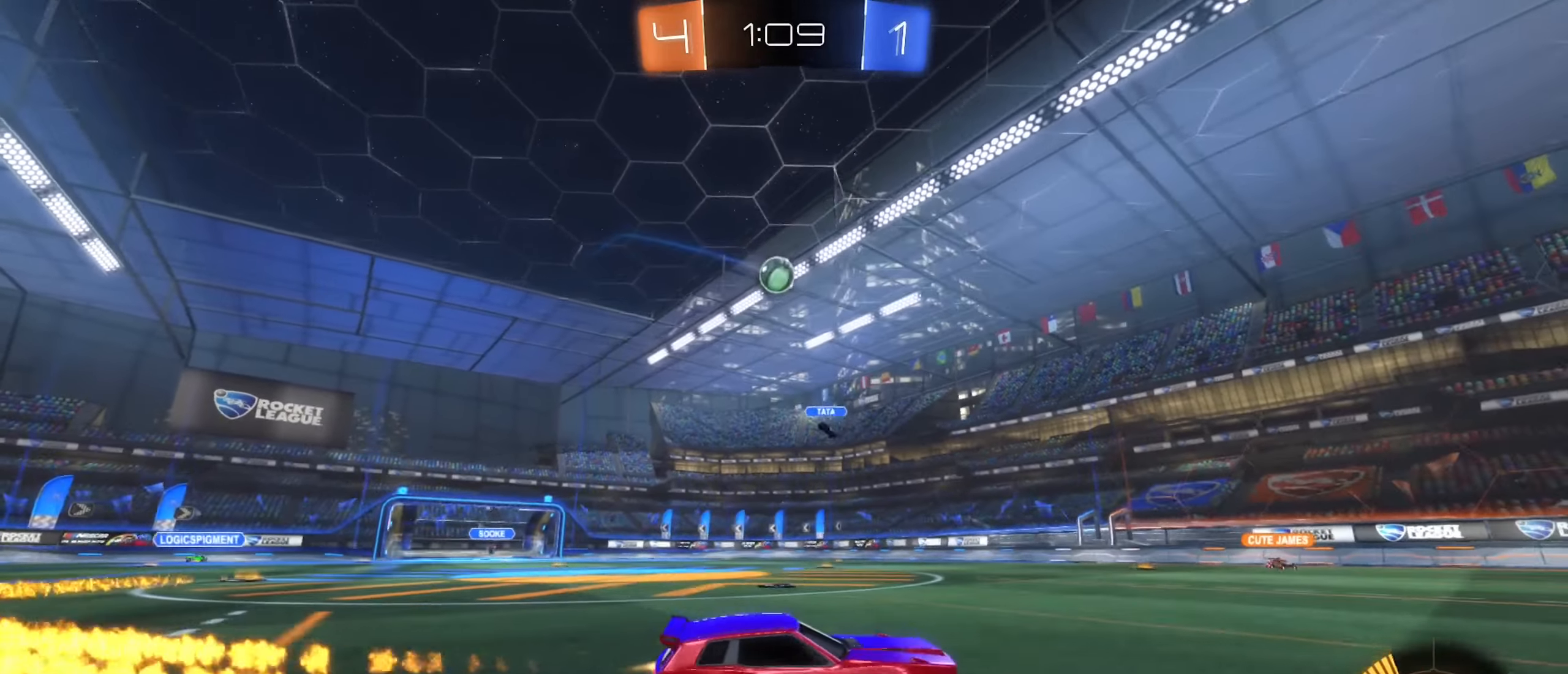
{"buttons": [], "left_stick": "right", "right_stick": "center", "events": [[200, "B", "up"], [216, "left_stick", "center"], [366, "left_stick", "left"], [483, "R2", "up"], [483, "left_stick", "right"]]}
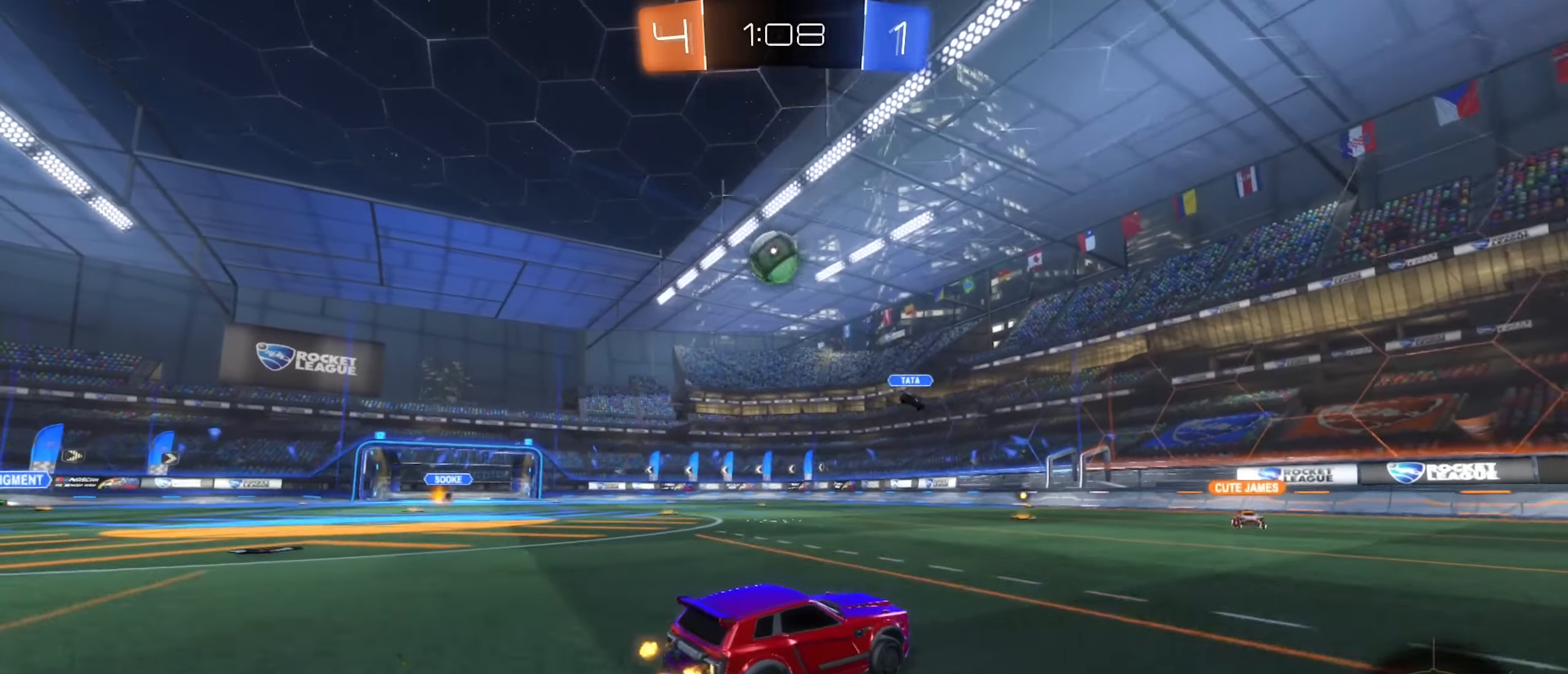
{"buttons": ["R2"], "left_stick": "left", "right_stick": "center", "events": [[100, "R2", "down"], [416, "left_stick", "left"]]}
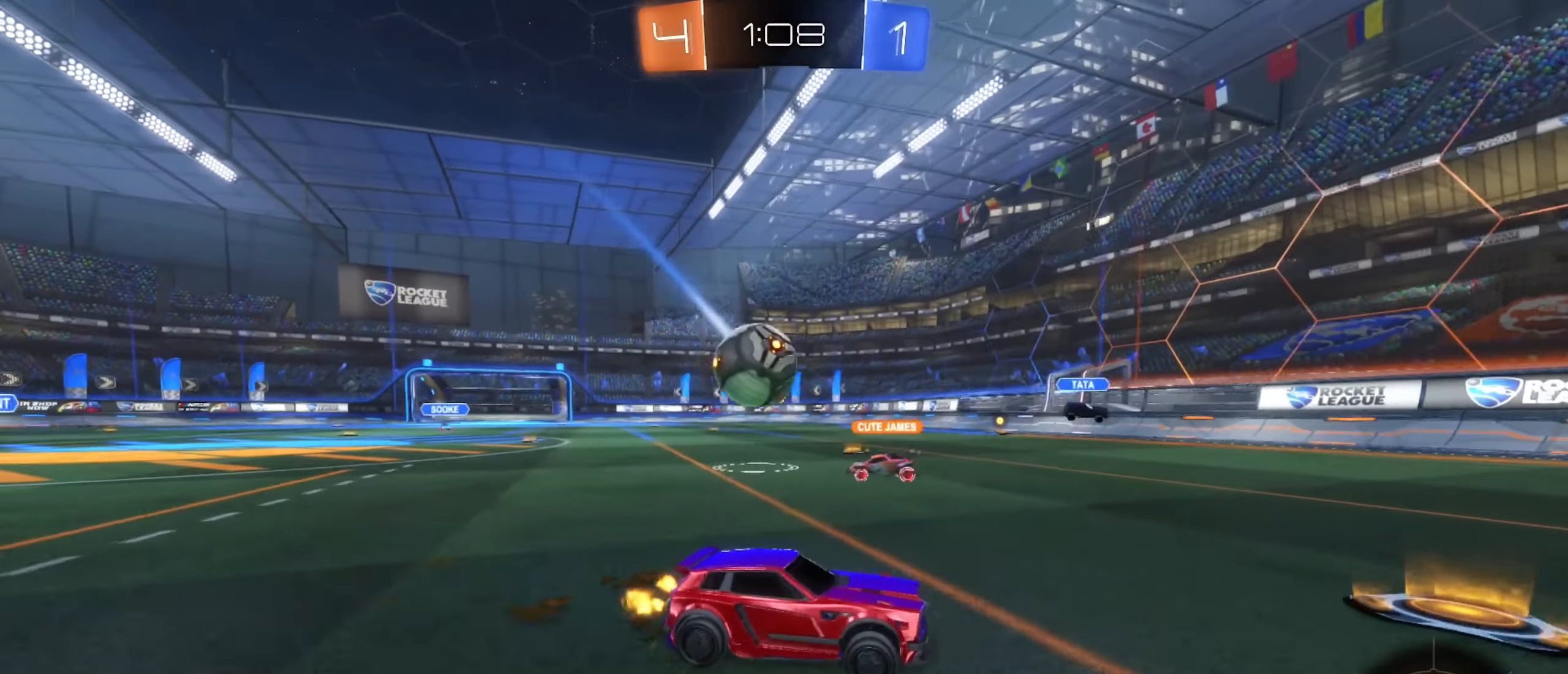
{"buttons": ["R2"], "left_stick": "left", "right_stick": "center", "events": []}
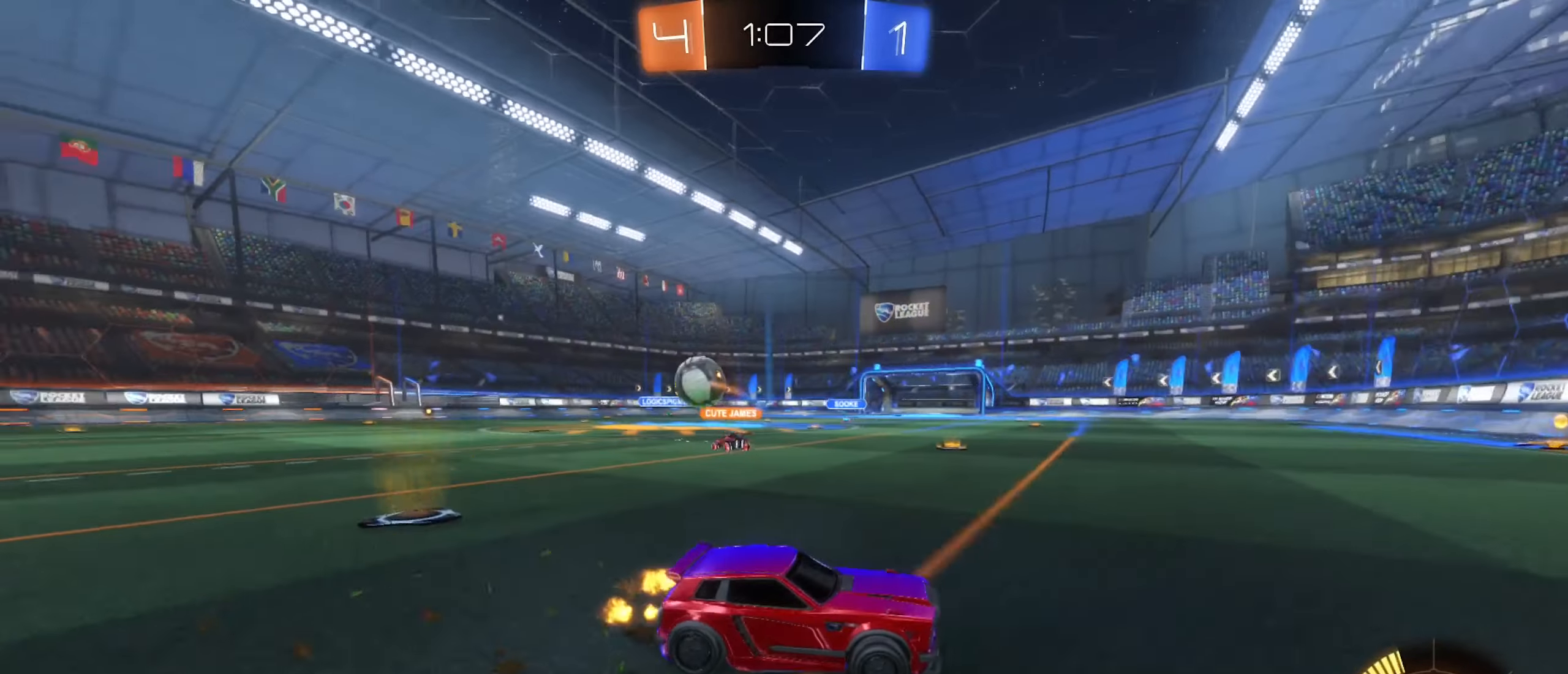
{"buttons": ["B", "R2"], "left_stick": "left", "right_stick": "center", "events": [[133, "B", "down"], [183, "left_stick", "center"], [416, "left_stick", "left"]]}
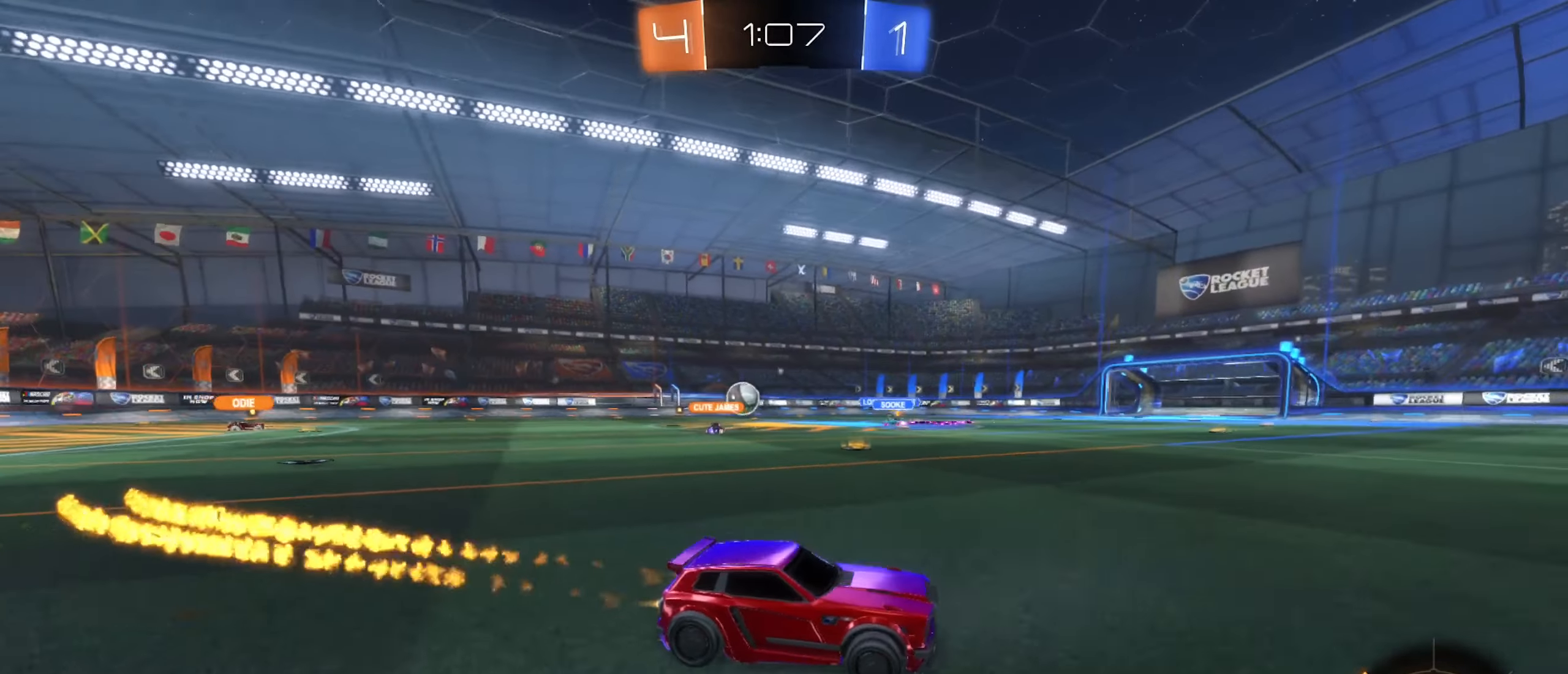
{"buttons": ["R2"], "left_stick": "left", "right_stick": "center", "events": [[50, "B", "up"], [83, "left_stick", "center"], [183, "left_stick", "left"]]}
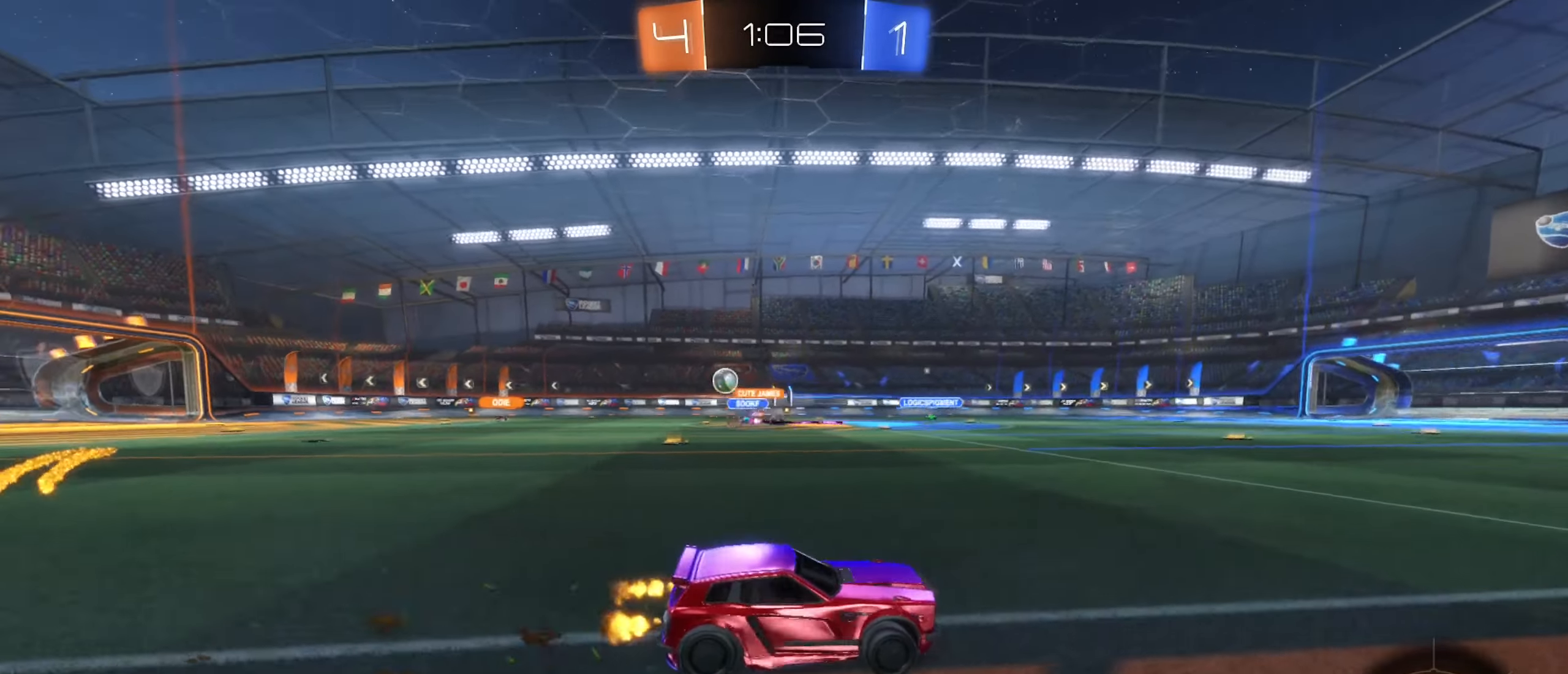
{"buttons": ["L1", "R2"], "left_stick": "left", "right_stick": "center", "events": [[100, "left_stick", "center"], [266, "left_stick", "left"], [383, "L1", "down"]]}
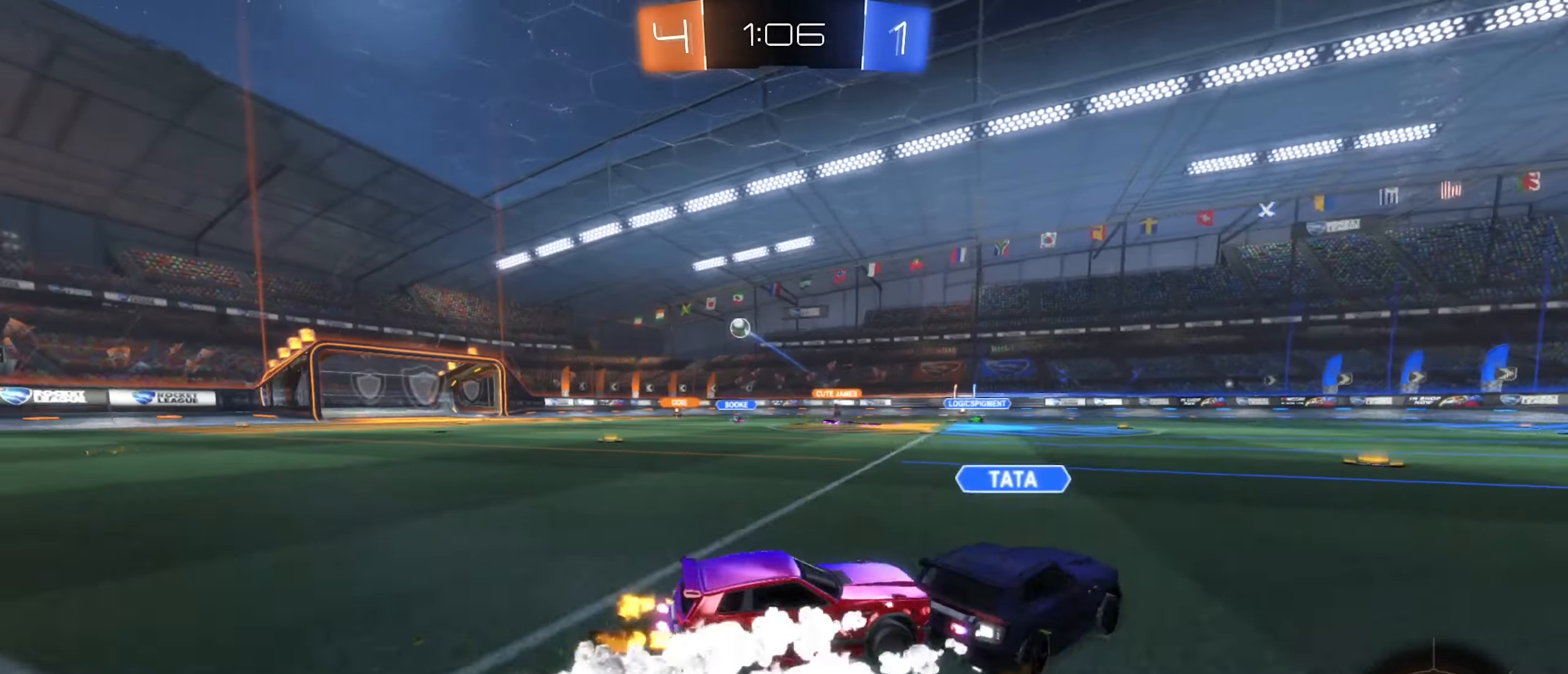
{"buttons": ["R2"], "left_stick": "left", "right_stick": "center", "events": [[16, "L1", "up"]]}
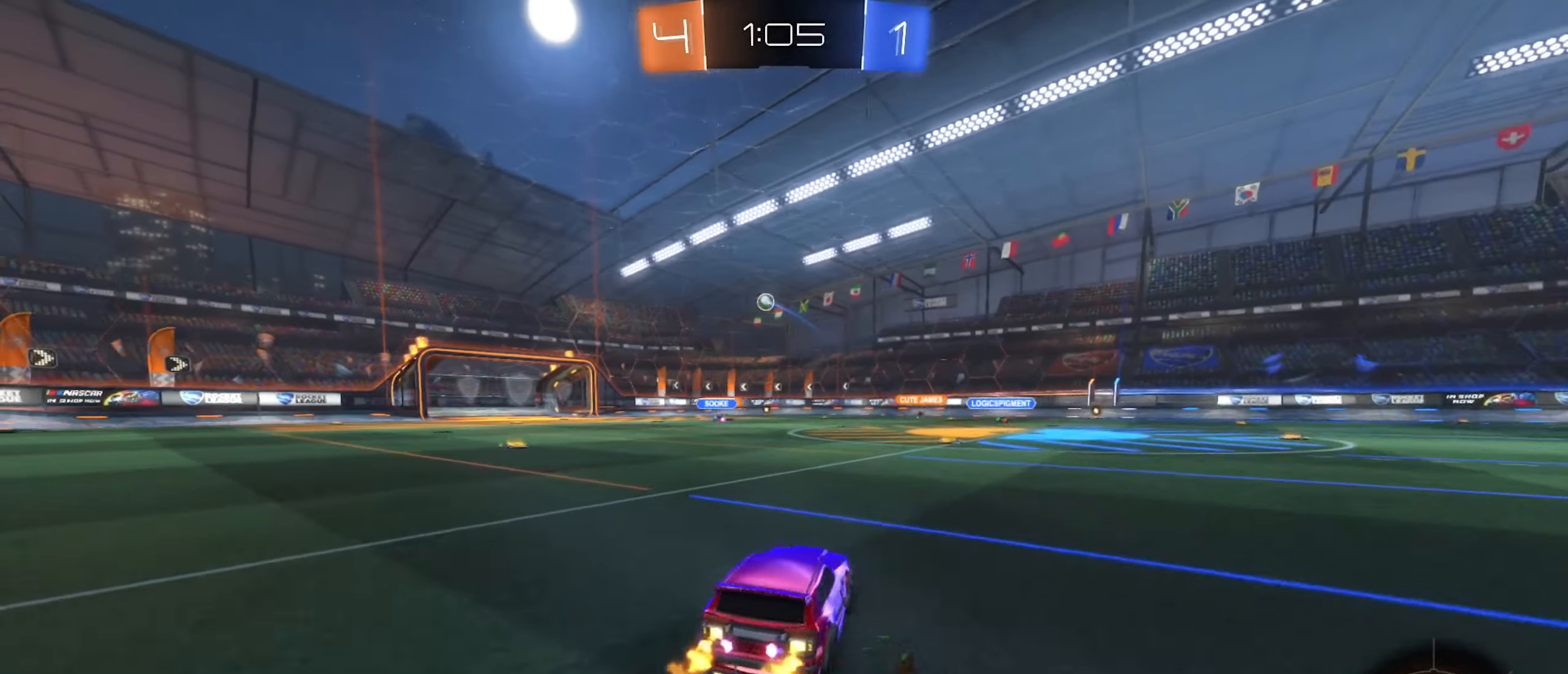
{"buttons": ["A", "L1", "R2"], "left_stick": "down", "right_stick": "center", "events": [[50, "left_stick", "center"], [116, "A", "down"], [183, "L1", "down"], [183, "left_stick", "up"], [200, "A", "up"], [266, "A", "down"], [350, "left_stick", "down"]]}
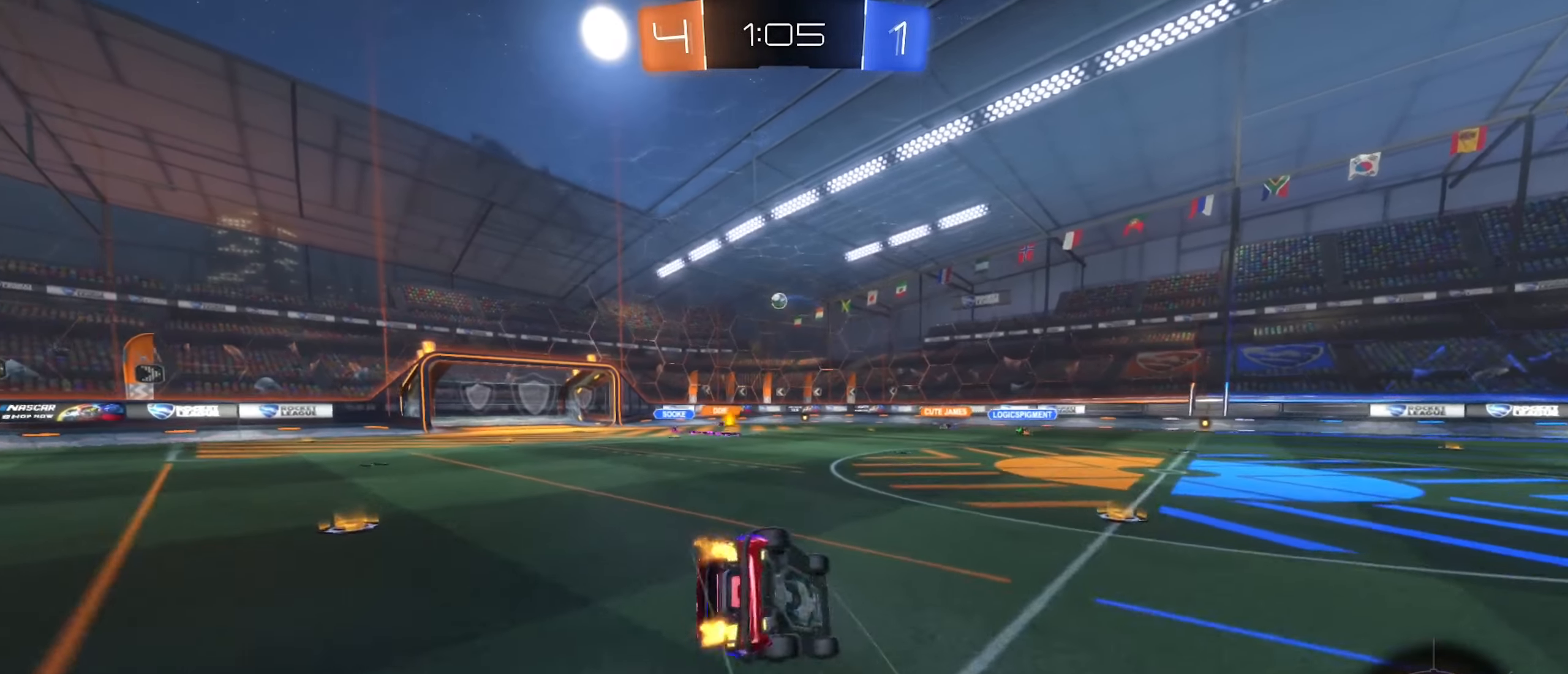
{"buttons": ["R2"], "left_stick": "center", "right_stick": "center"}
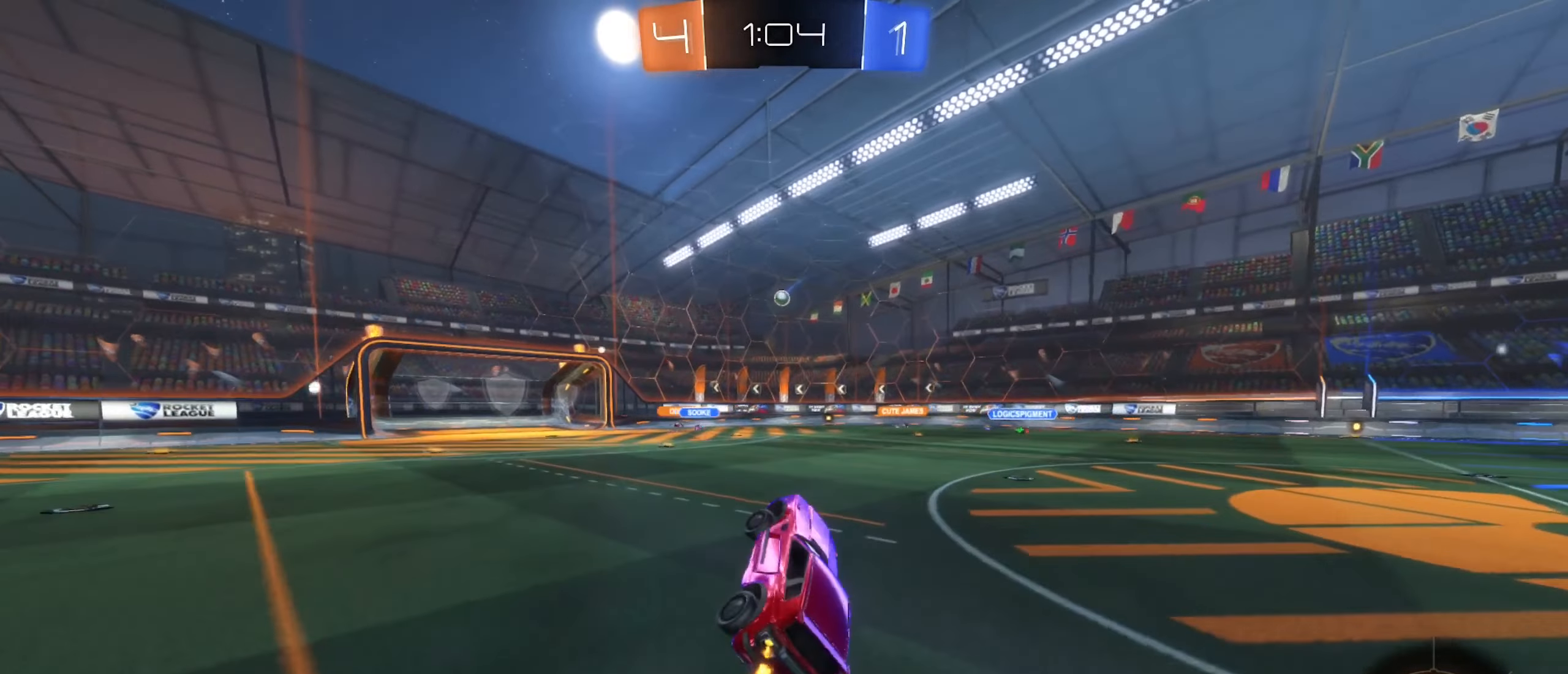
{"buttons": ["B", "R2"], "left_stick": "left", "right_stick": "center", "events": [[216, "left_stick", "left"], [466, "B", "down"]]}
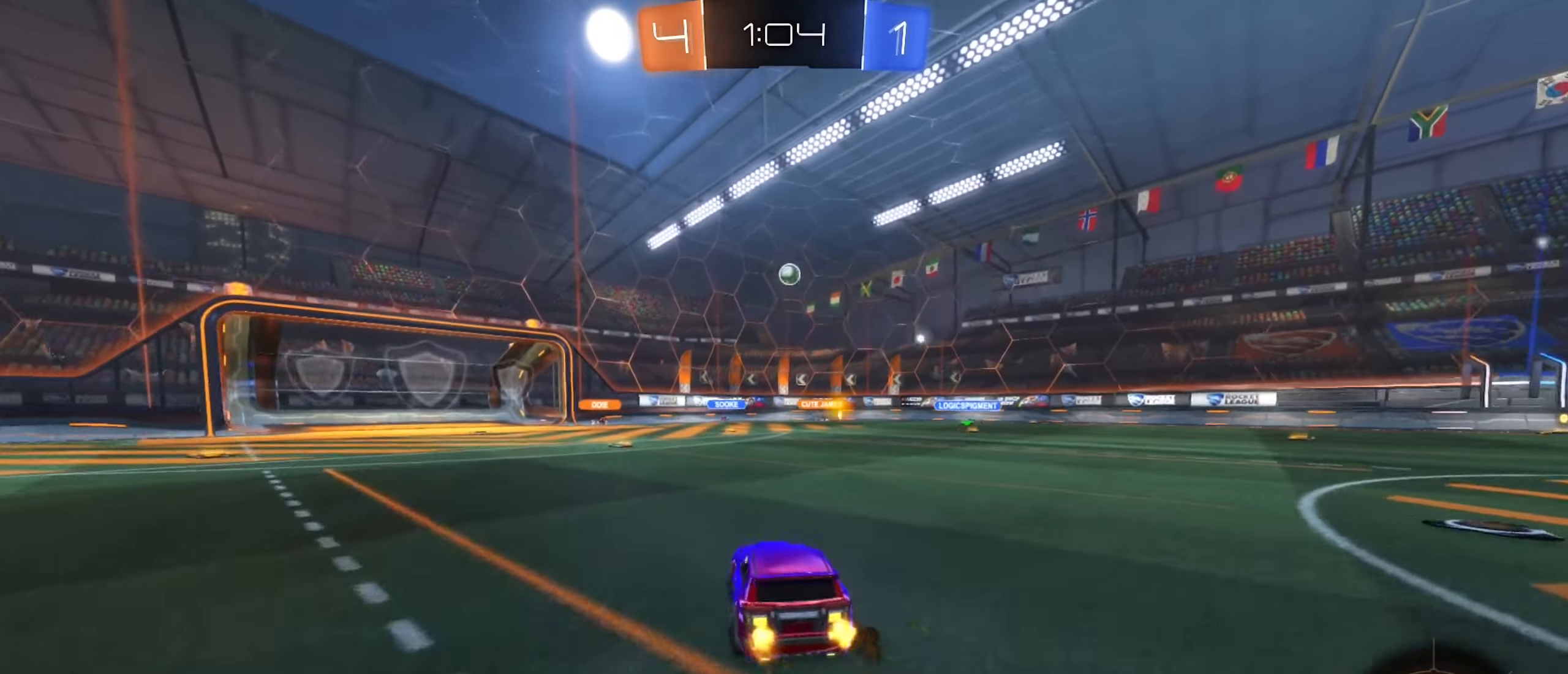
{"buttons": ["R2"], "left_stick": "left", "right_stick": "center", "events": [[33, "left_stick", "center"], [133, "left_stick", "left"], [200, "B", "up"], [317, "left_stick", "center"], [433, "left_stick", "left"]]}
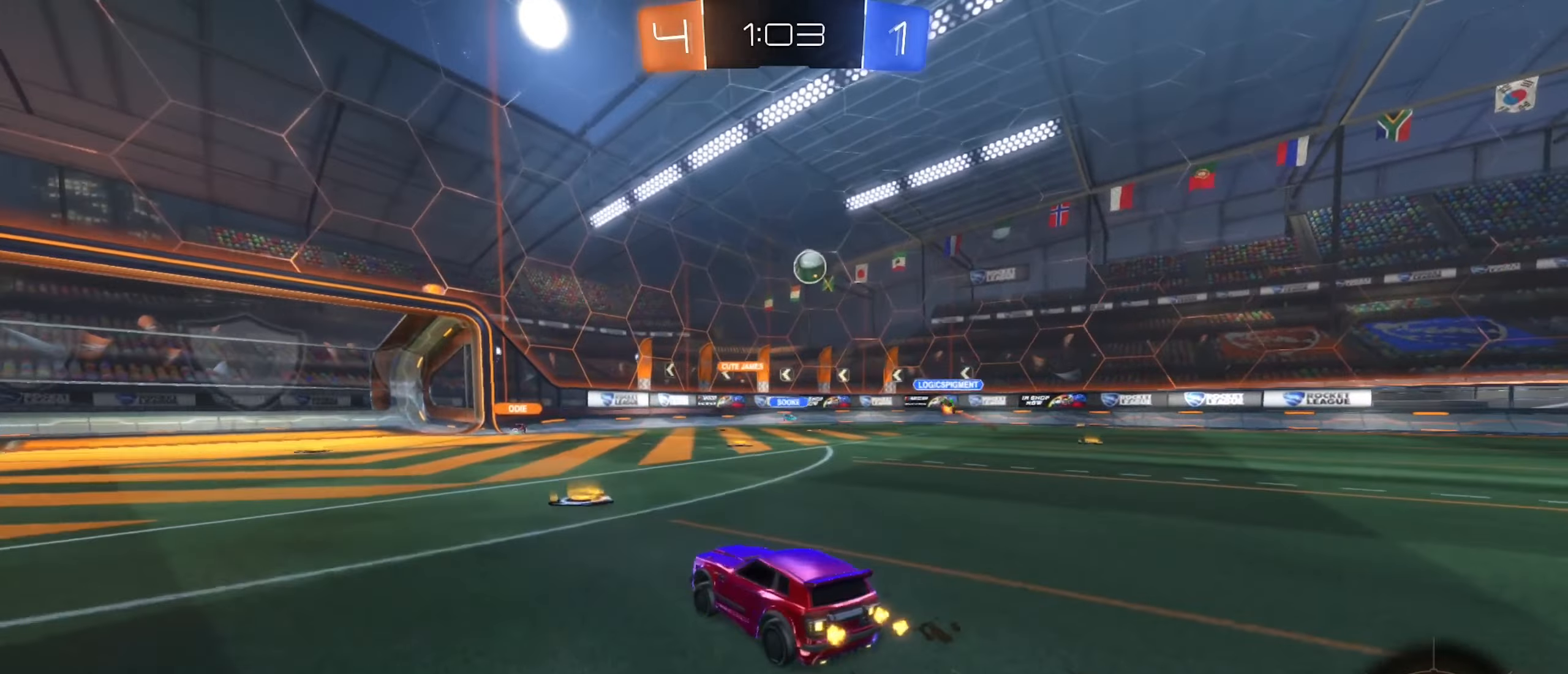
{"buttons": ["R2"], "left_stick": "center", "right_stick": "center", "events": [[317, "left_stick", "center"]]}
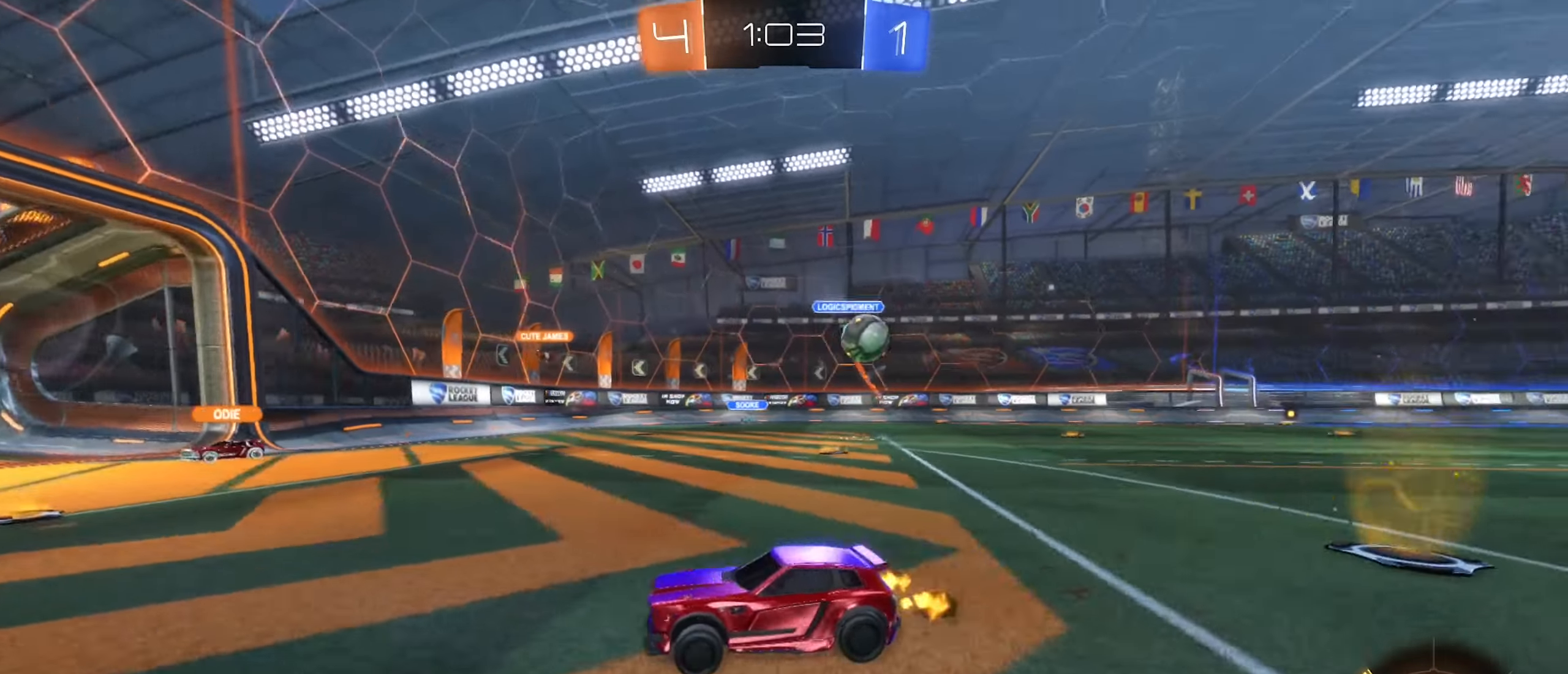
{"buttons": ["R2"], "left_stick": "center", "right_stick": "center", "events": [[50, "left_stick", "left"], [67, "R2", "up"], [167, "R2", "down"], [483, "left_stick", "center"]]}
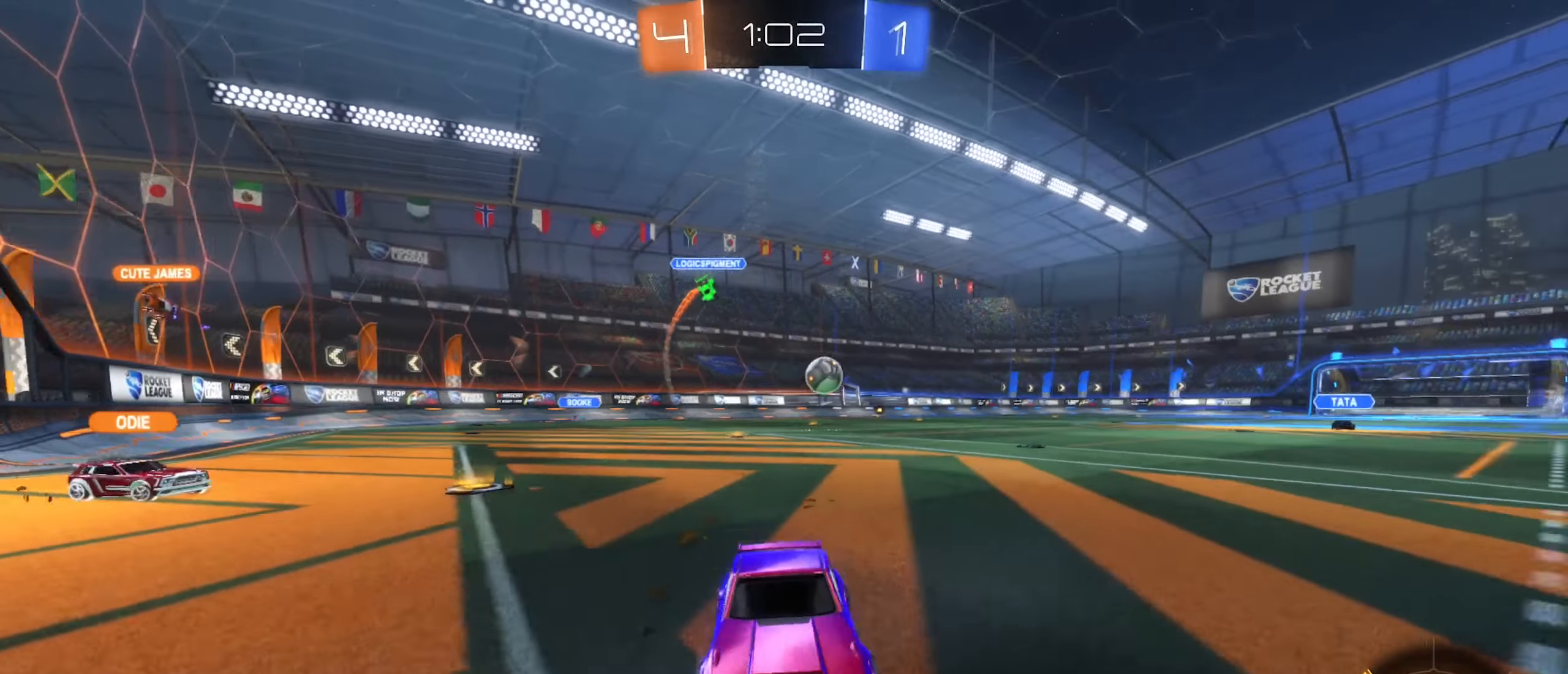
{"buttons": ["R2"], "left_stick": "right", "right_stick": "center", "events": [[67, "left_stick", "right"], [283, "L1", "down"], [283, "left_stick", "up"], [400, "L1", "up"], [450, "left_stick", "right"]]}
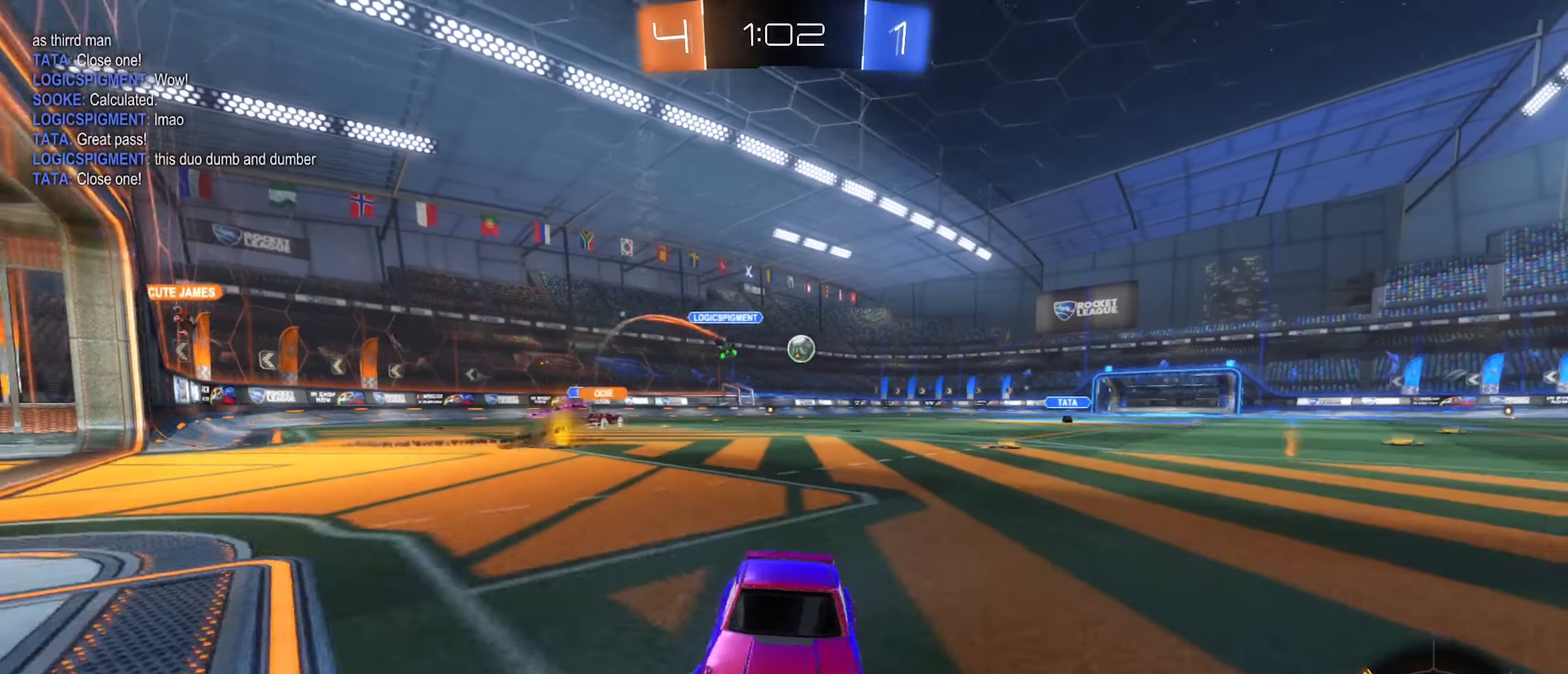
{"buttons": ["R2"], "left_stick": "right", "right_stick": "center", "events": [[50, "L1", "down"], [183, "L1", "up"]]}
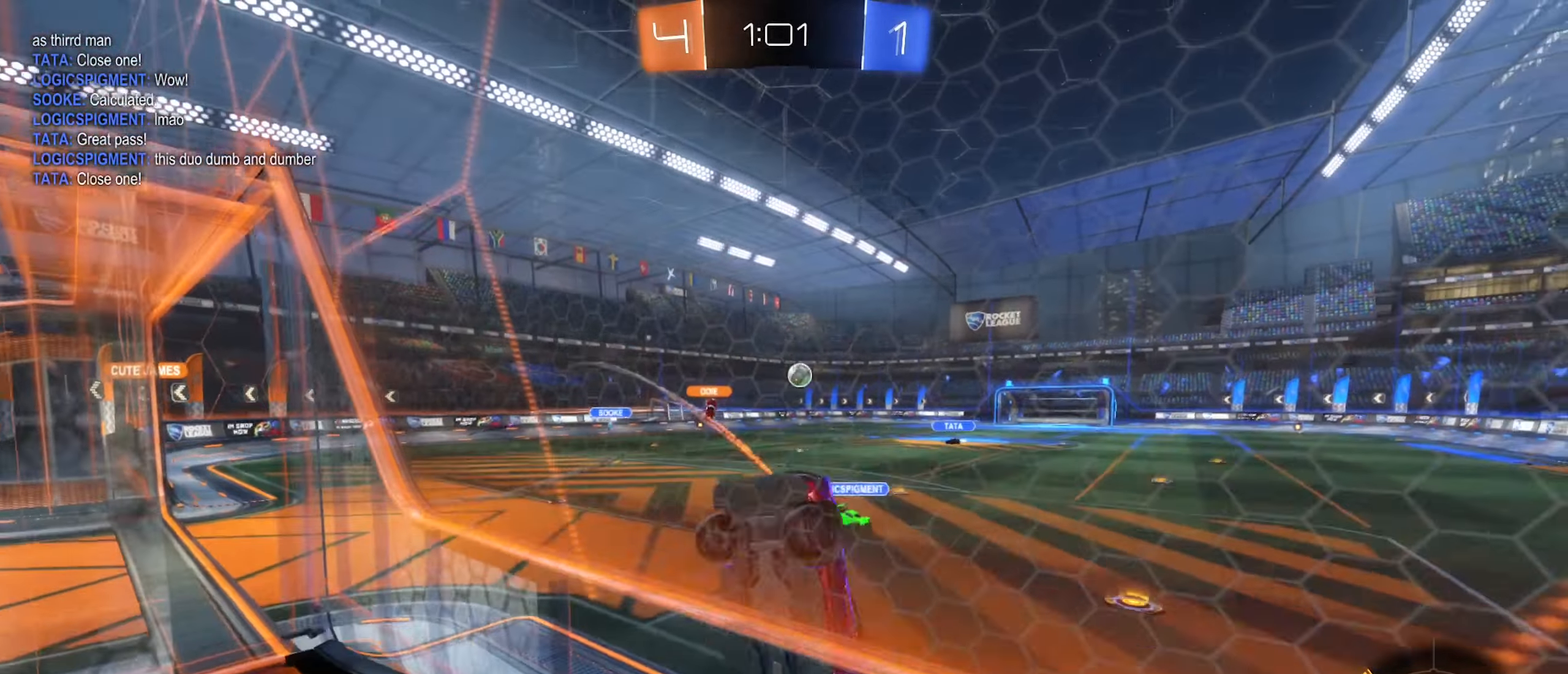
{"buttons": ["R2"], "left_stick": "center", "right_stick": "center", "events": [[417, "left_stick", "center"]]}
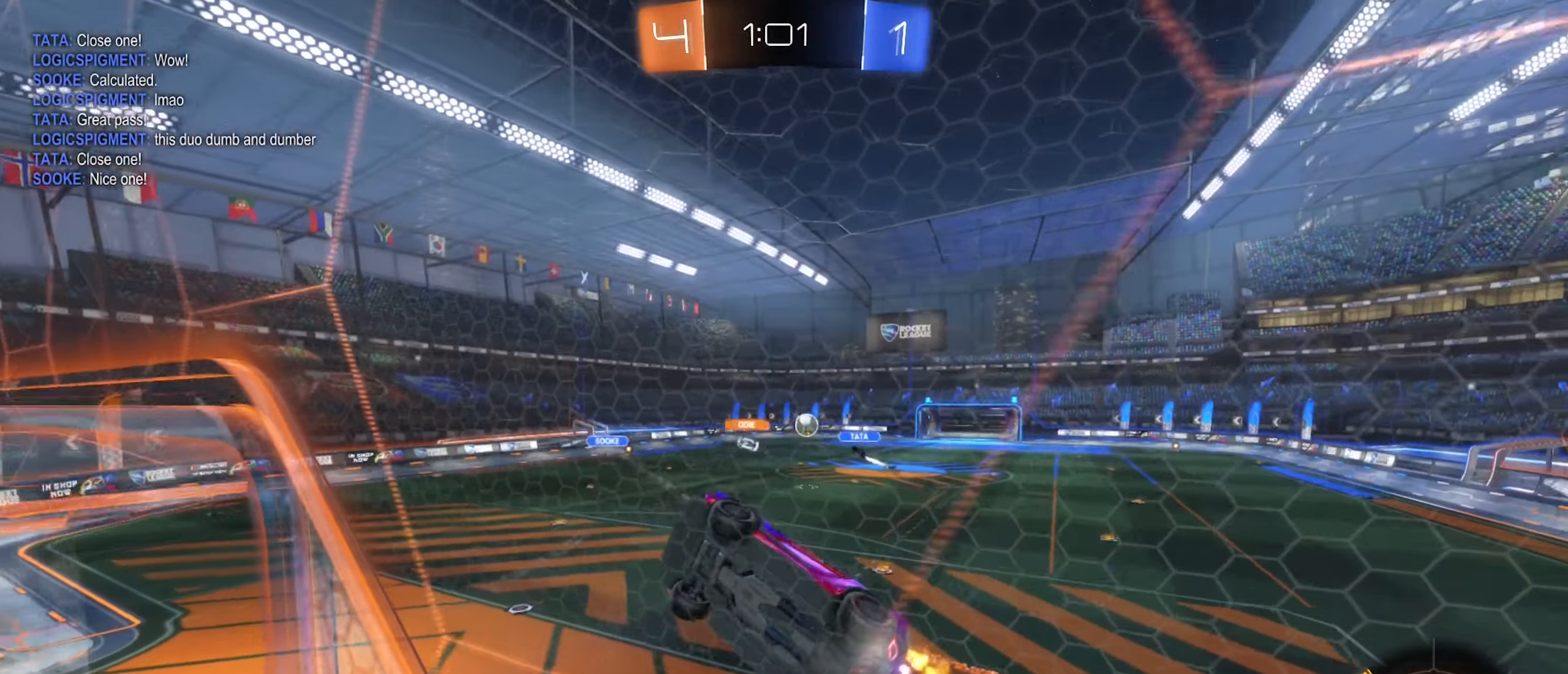
{"buttons": ["R2"], "left_stick": "right", "right_stick": "center", "events": [[350, "left_stick", "right"]]}
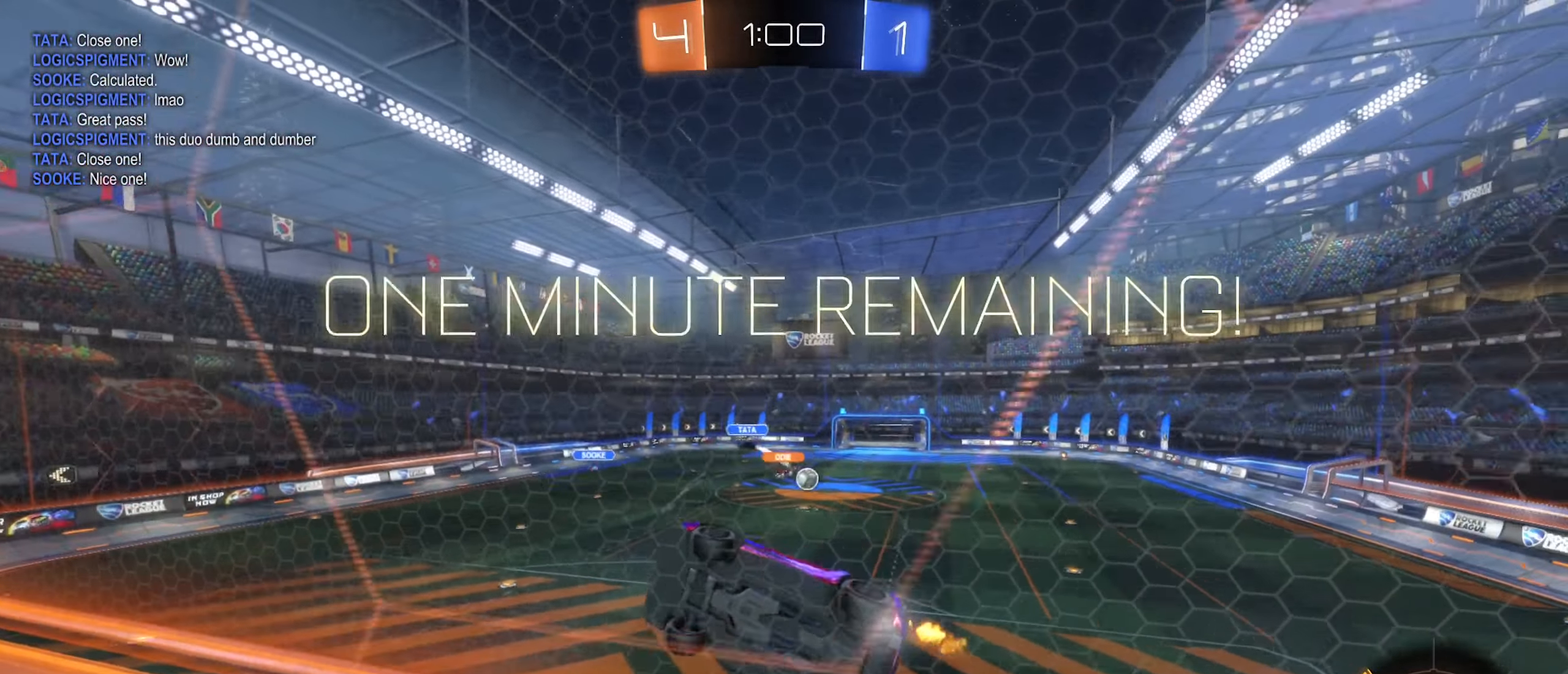
{"buttons": ["A", "L1", "R2"], "left_stick": "down", "right_stick": "center", "events": [[350, "A", "down"], [383, "left_stick", "down"], [433, "L1", "down"]]}
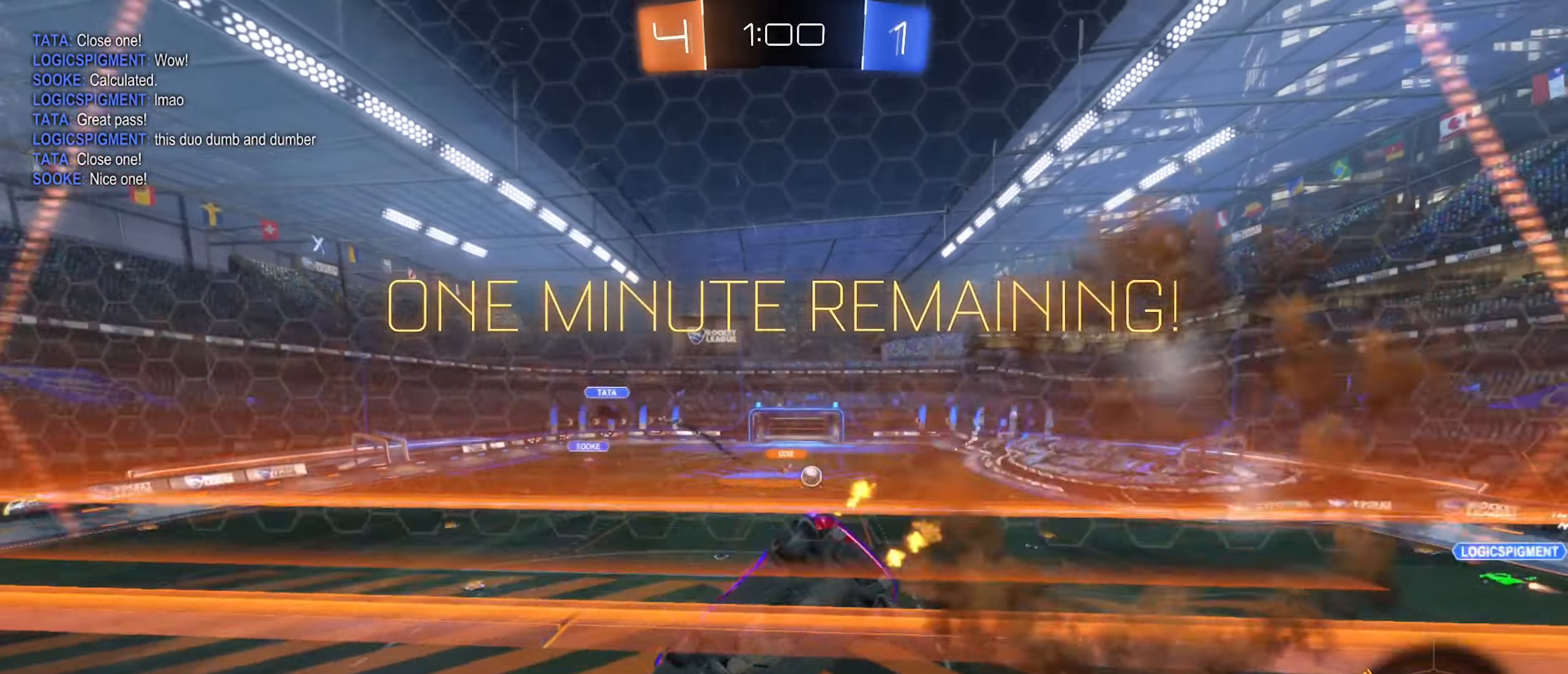
{"buttons": ["R2"], "left_stick": "center", "right_stick": "center", "events": [[50, "A", "up"], [167, "L1", "up"], [283, "left_stick", "center"]]}
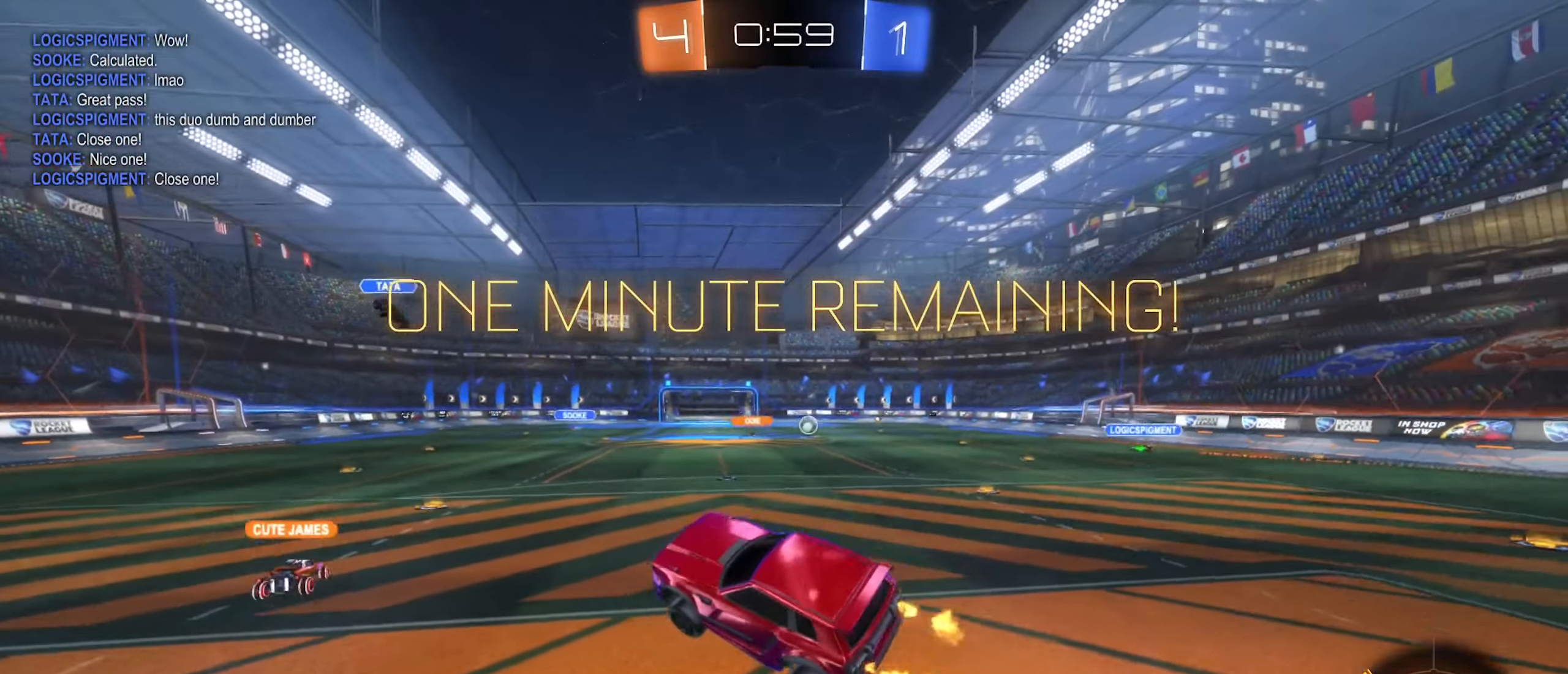
{"buttons": ["R2"], "left_stick": "up-right", "right_stick": "center", "events": [[50, "left_stick", "up"], [100, "left_stick", "up-right"], [183, "A", "down"], [350, "A", "up"]]}
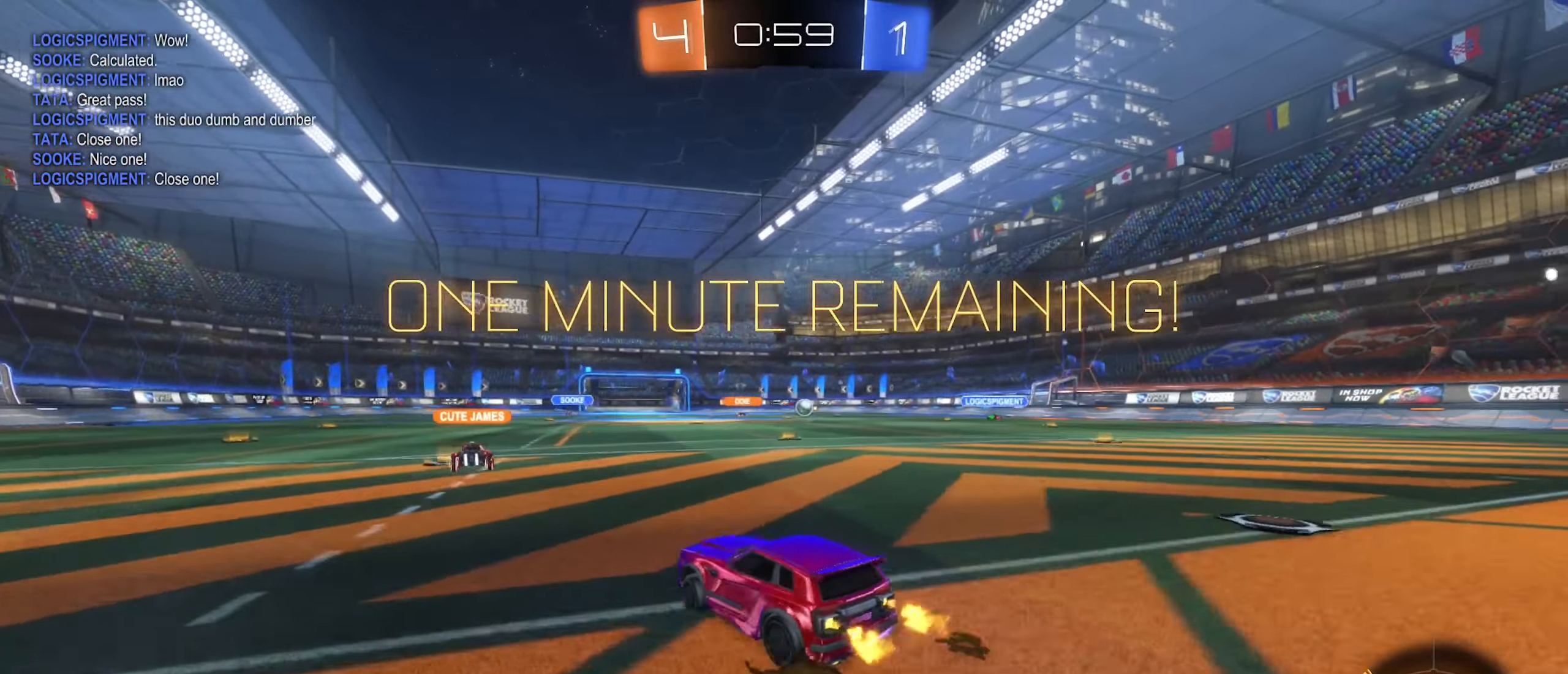
{"buttons": ["R2"], "left_stick": "center", "right_stick": "center", "events": [[434, "left_stick", "center"]]}
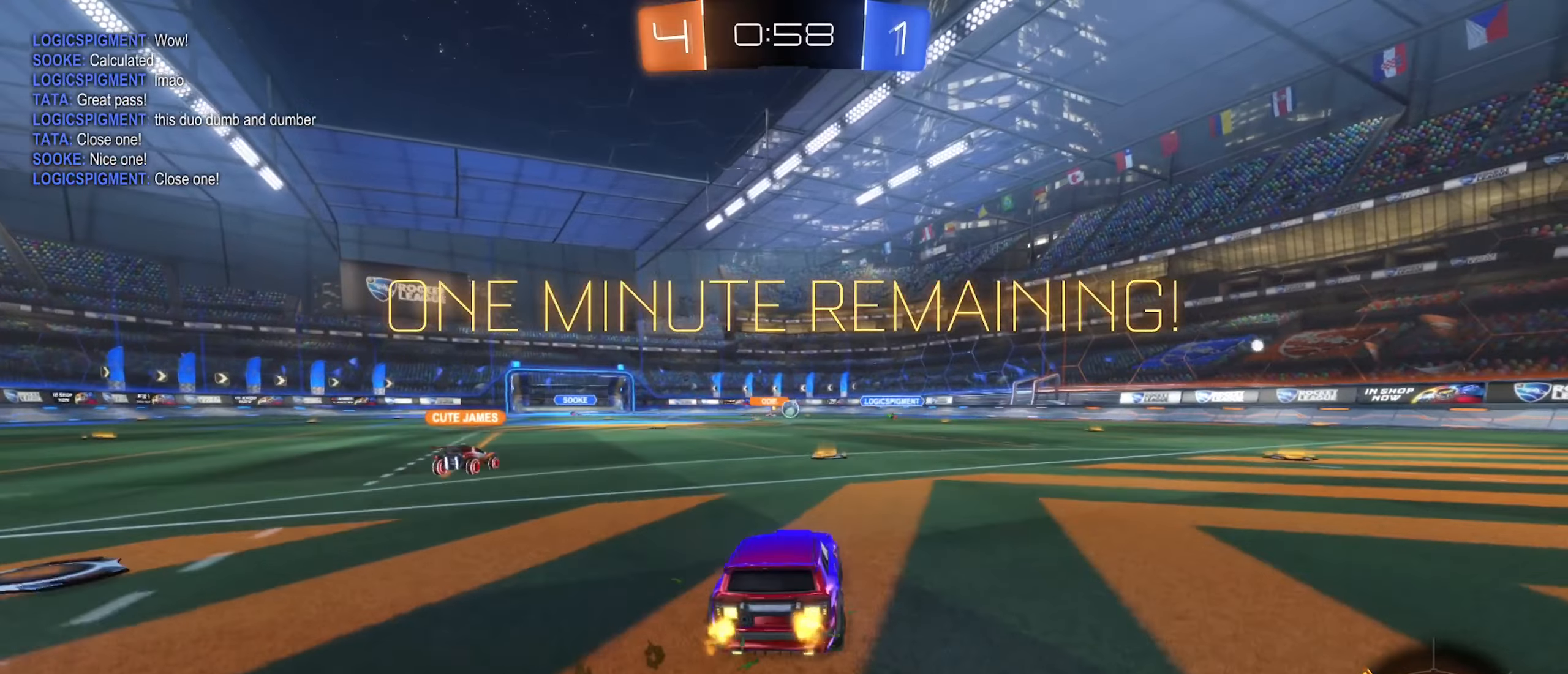
{"buttons": ["B", "R2"], "left_stick": "right", "right_stick": "center", "events": [[334, "left_stick", "right"], [350, "B", "down"]]}
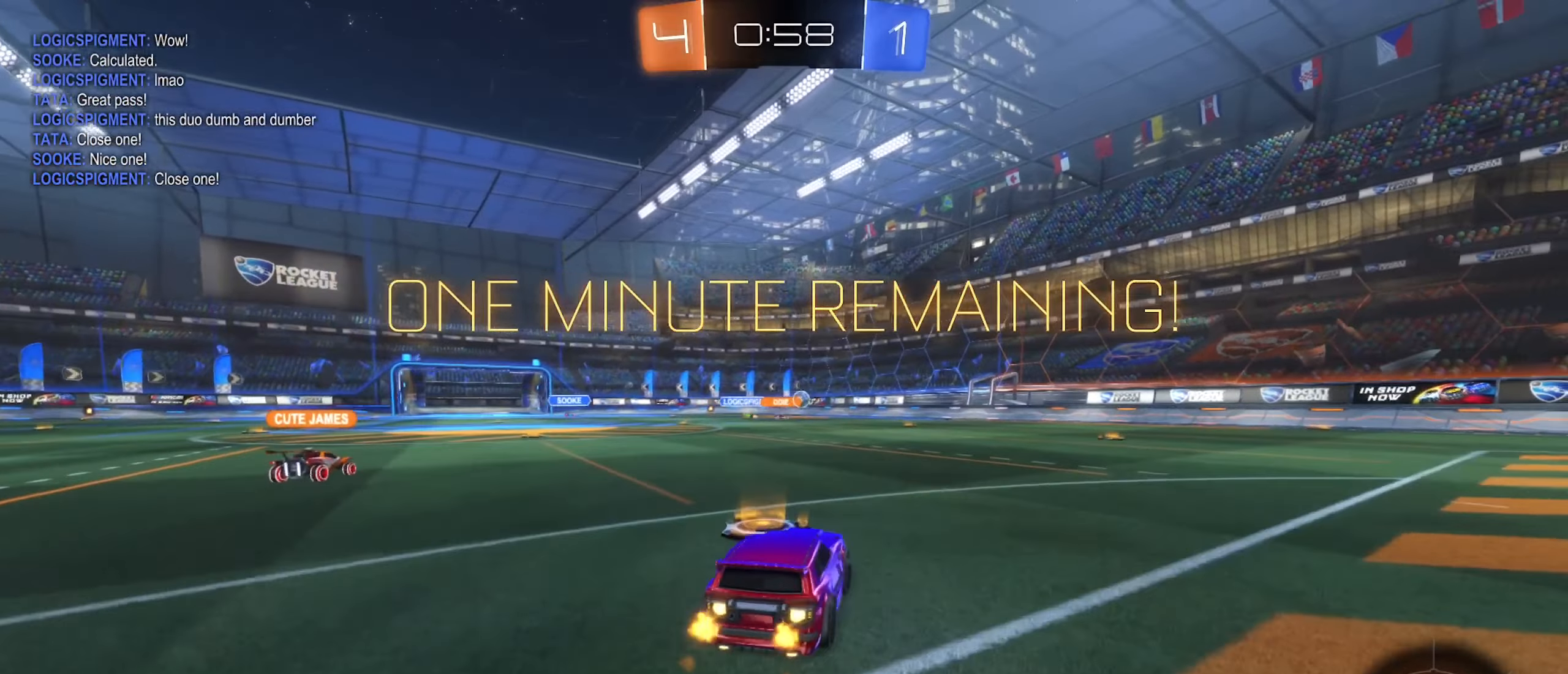
{"buttons": ["R2"], "left_stick": "center", "right_stick": "center", "events": [[200, "left_stick", "center"], [450, "B", "up"]]}
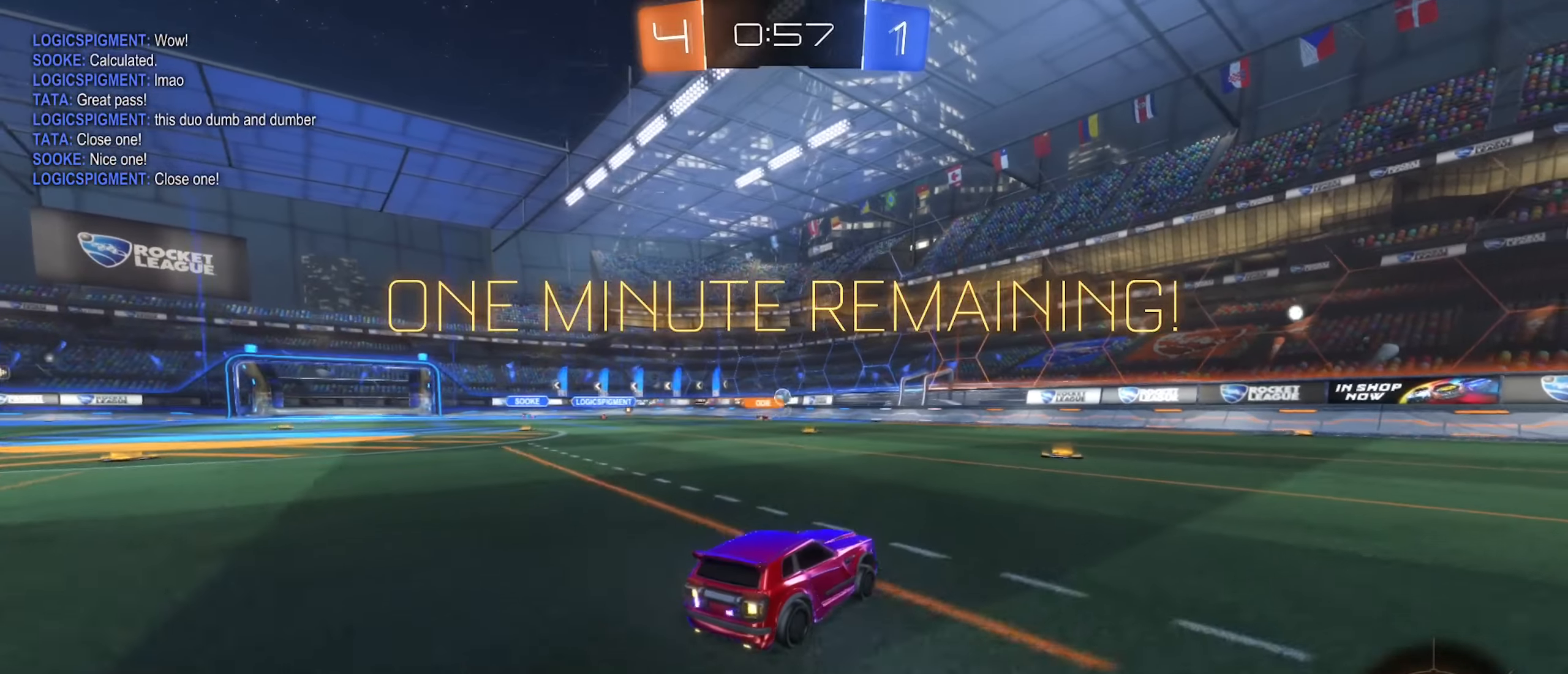
{"buttons": ["R2"], "left_stick": "left", "right_stick": "center", "events": [[400, "left_stick", "left"]]}
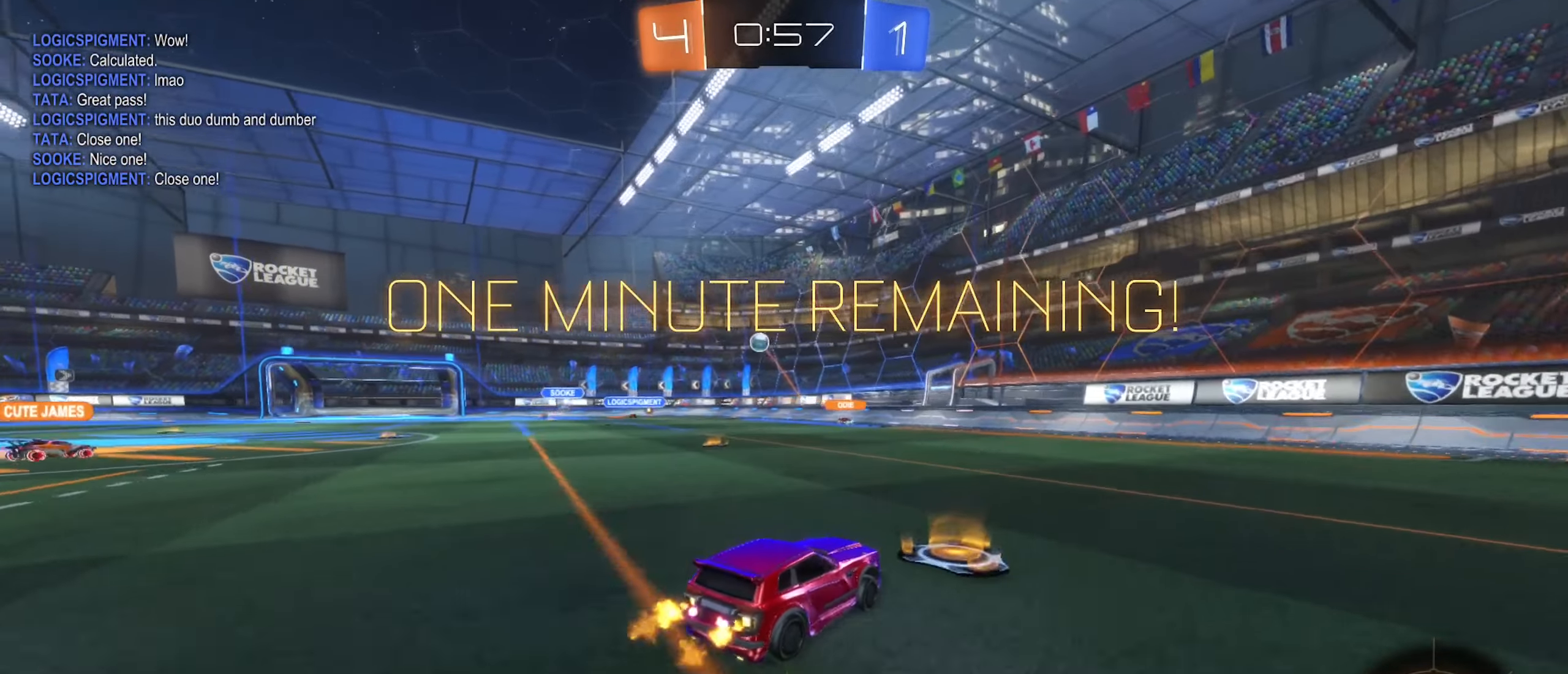
{"buttons": ["L2", "R2"], "left_stick": "left", "right_stick": "center", "events": [[384, "L2", "down"], [384, "R2", "up"], [500, "R2", "down"]]}